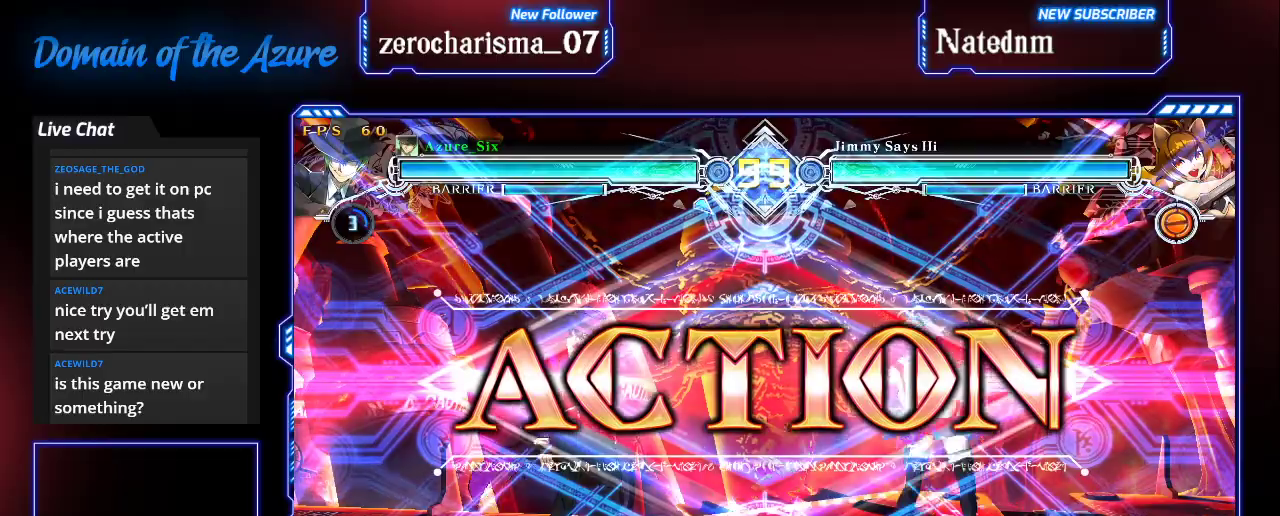
Gameplay with a controller (arcade stick); each line is a JSON object with the inputs held at the frame after it. "events" lists button and stick changes between this image and that frame as [ms after this image, input, new state], when the widget could be followed in between. Not read: L3 R3.
{"buttons": [], "left_stick": "up-left"}
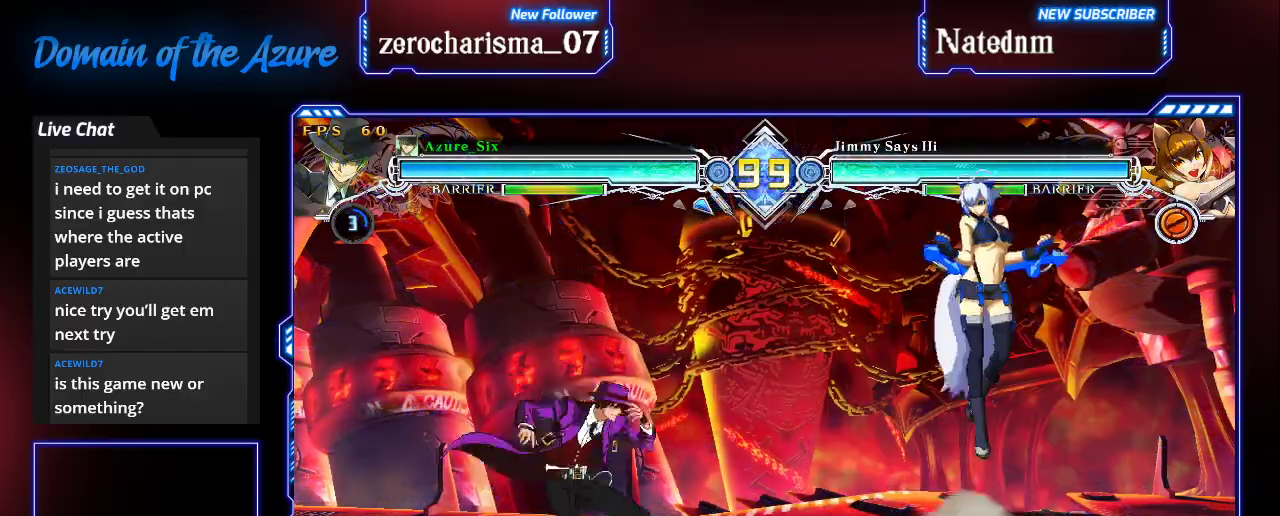
{"buttons": [], "left_stick": "center", "events": [[133, "left_stick", "right"], [233, "CROSS", "down"], [367, "CROSS", "up"], [367, "left_stick", "center"]]}
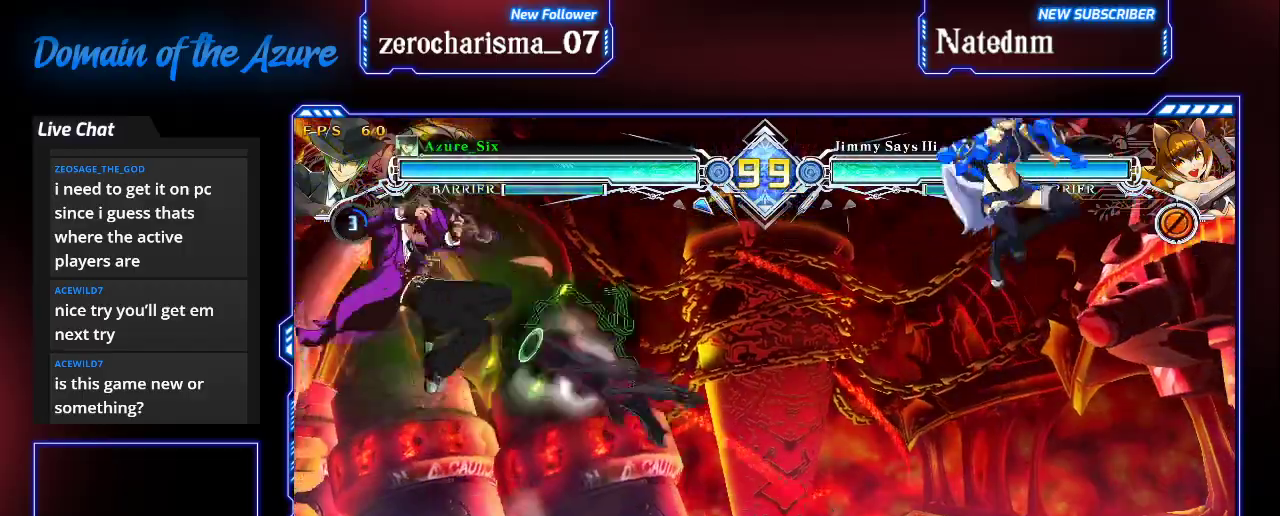
{"buttons": [], "left_stick": "center", "events": [[133, "CROSS", "down"], [233, "CROSS", "up"], [233, "left_stick", "down"], [300, "TRIANGLE", "down"], [333, "left_stick", "left"], [400, "left_stick", "center"], [433, "TRIANGLE", "up"]]}
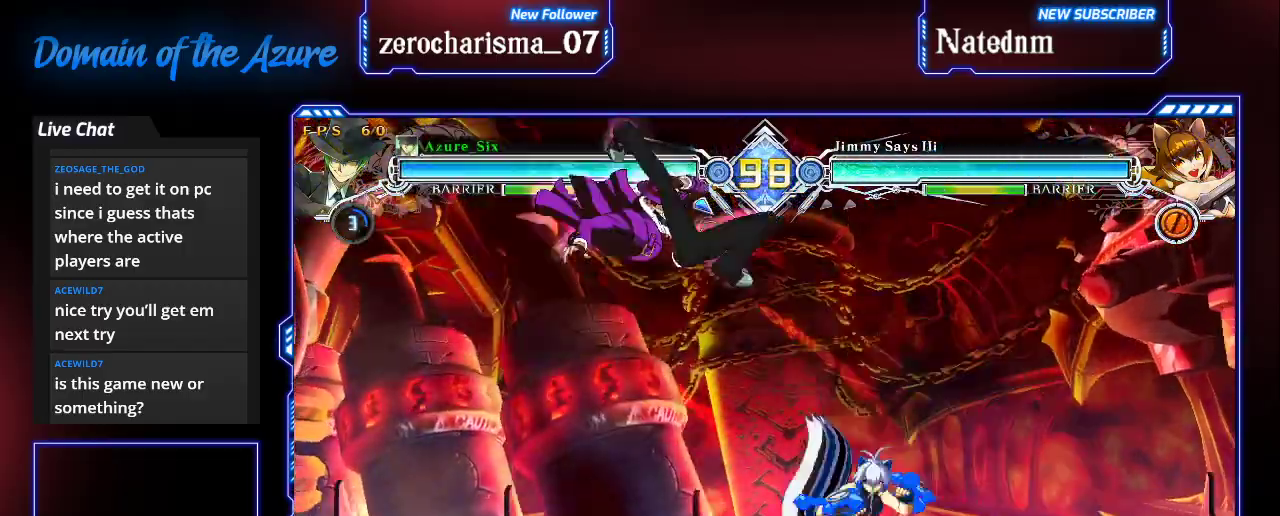
{"buttons": [], "left_stick": "left", "events": [[500, "left_stick", "left"]]}
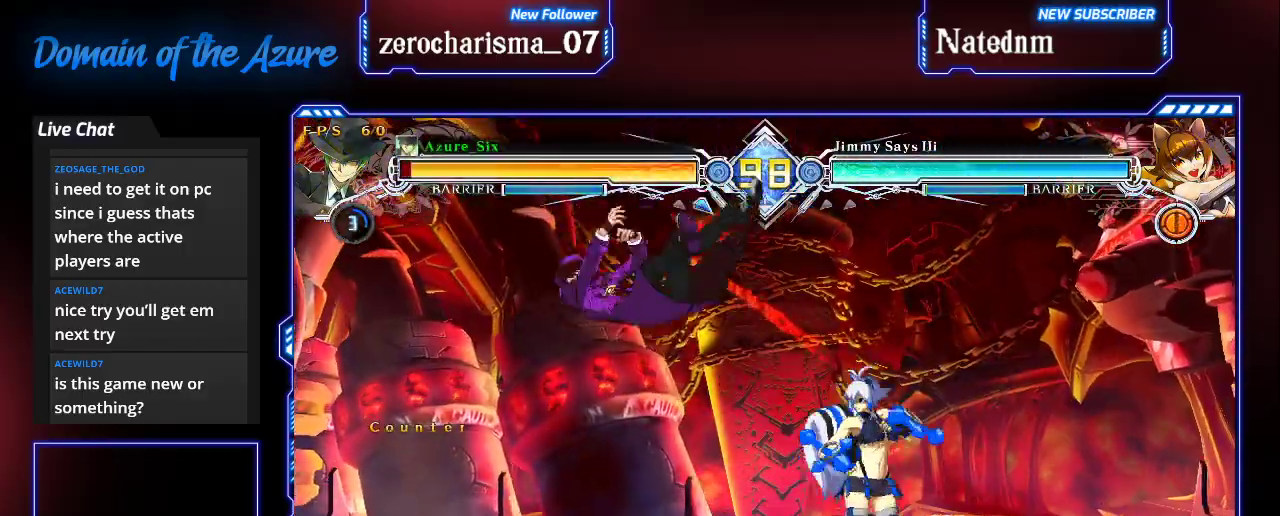
{"buttons": [], "left_stick": "left", "events": [[33, "SQUARE", "down"], [467, "SQUARE", "up"]]}
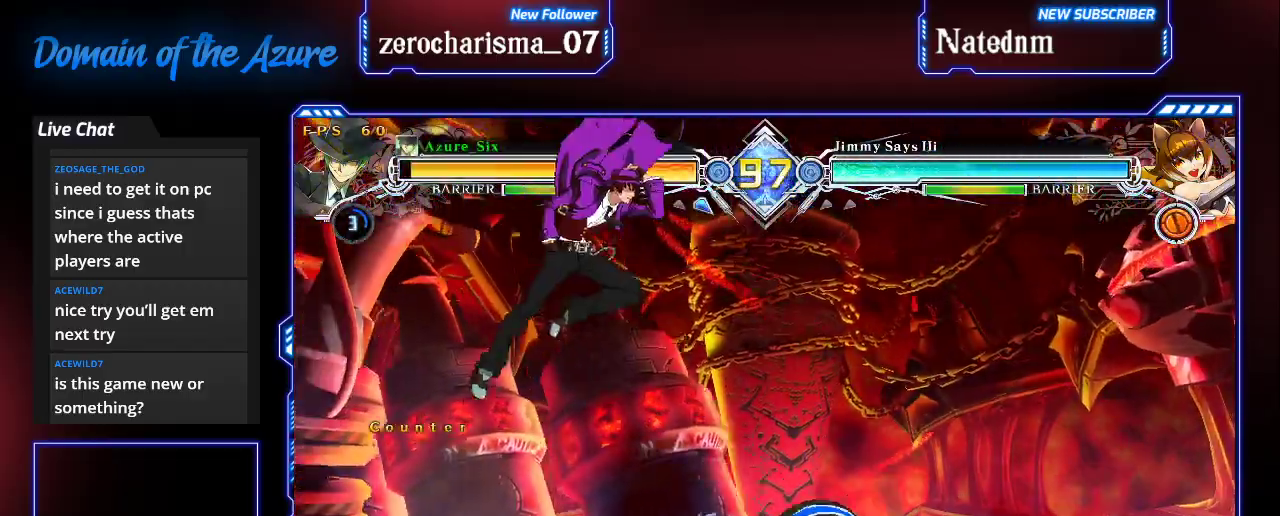
{"buttons": [], "left_stick": "left", "events": [[100, "left_stick", "up-left"], [367, "left_stick", "left"]]}
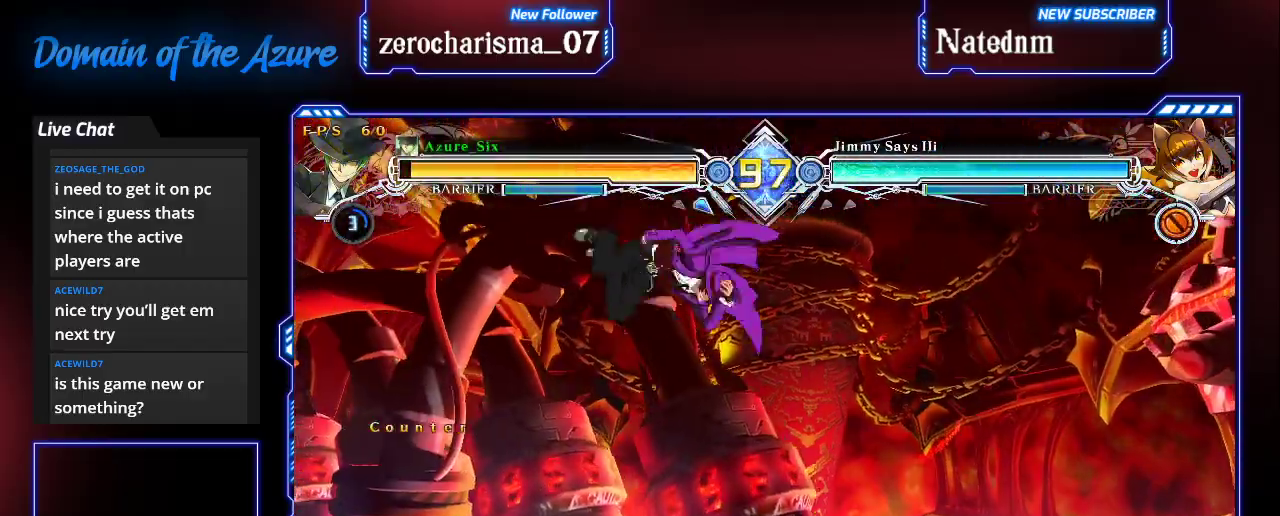
{"buttons": [], "left_stick": "up-left"}